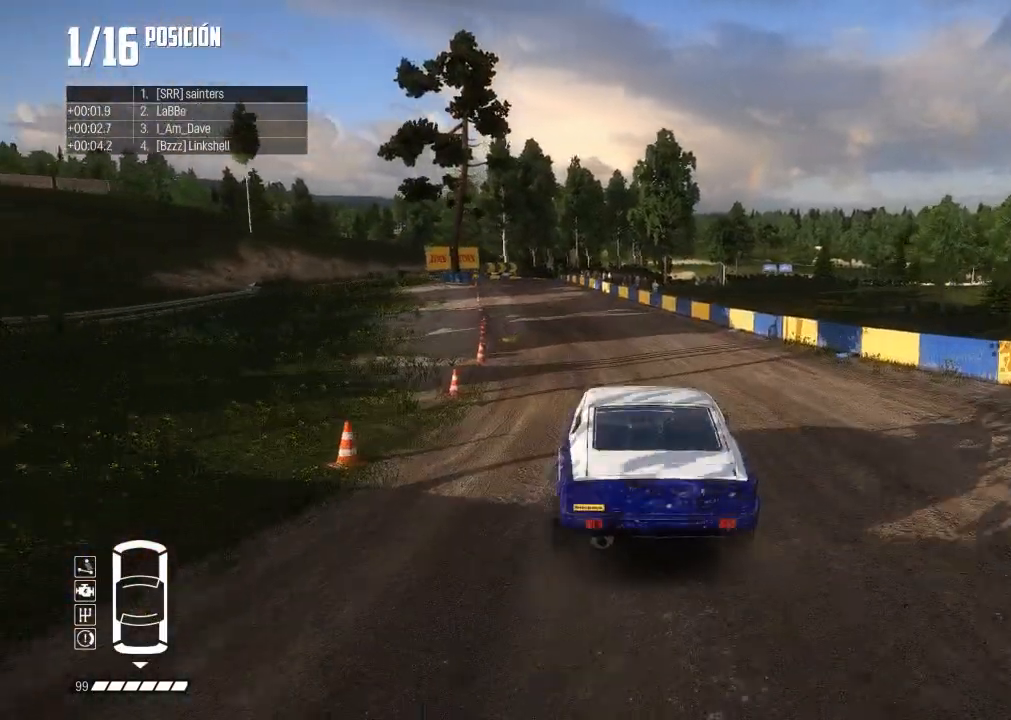
Gameplay with a controller (Xbox layout); each line is a JSON object with the inputs held at the frame after it. "events" lists button and stick changes between this image and that frame as [ms after this image, input, new state], when the widget could be followed in between. Not read: L3.
{"buttons": ["R1", "R2"], "left_stick": "left", "right_stick": "up", "events": [[50, "left_stick", "center"], [167, "left_stick", "left"], [350, "left_stick", "center"], [450, "L2", "up"], [450, "right_stick", "up"], [467, "R1", "down"], [467, "left_stick", "left"]]}
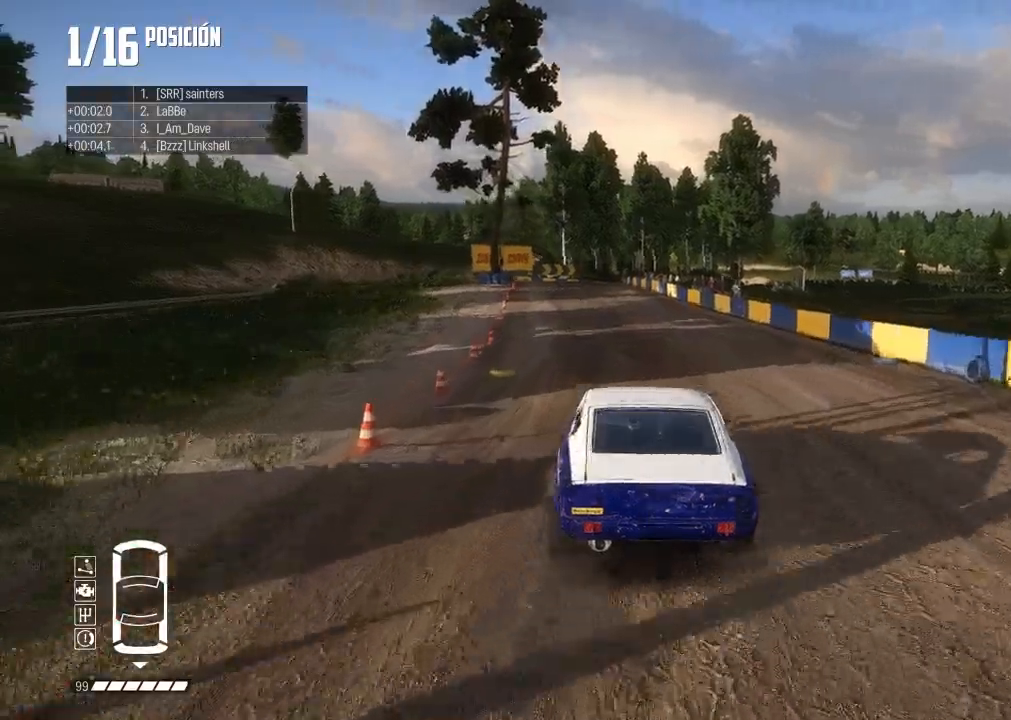
{"buttons": ["R2"], "left_stick": "center", "right_stick": "center", "events": [[66, "L2", "down"], [66, "R1", "up"], [83, "right_stick", "center"], [133, "left_stick", "center"], [200, "L2", "up"]]}
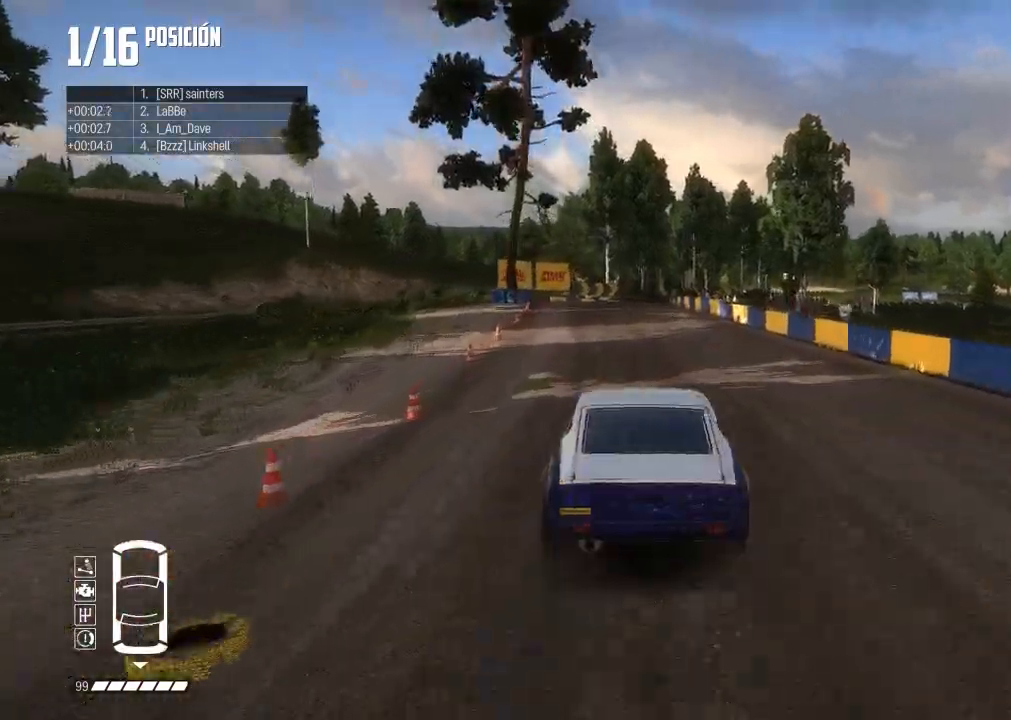
{"buttons": ["R2"], "left_stick": "center", "right_stick": "center", "events": [[234, "left_stick", "left"], [334, "left_stick", "center"]]}
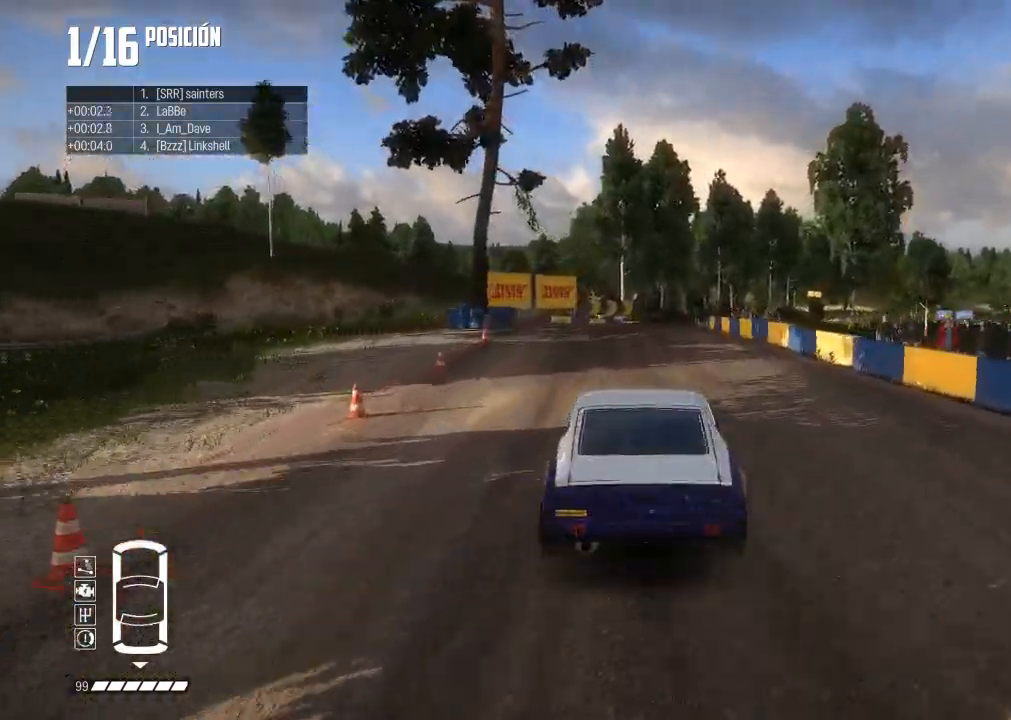
{"buttons": ["R2"], "left_stick": "right", "right_stick": "center", "events": [[116, "left_stick", "right"], [300, "left_stick", "center"], [400, "left_stick", "right"]]}
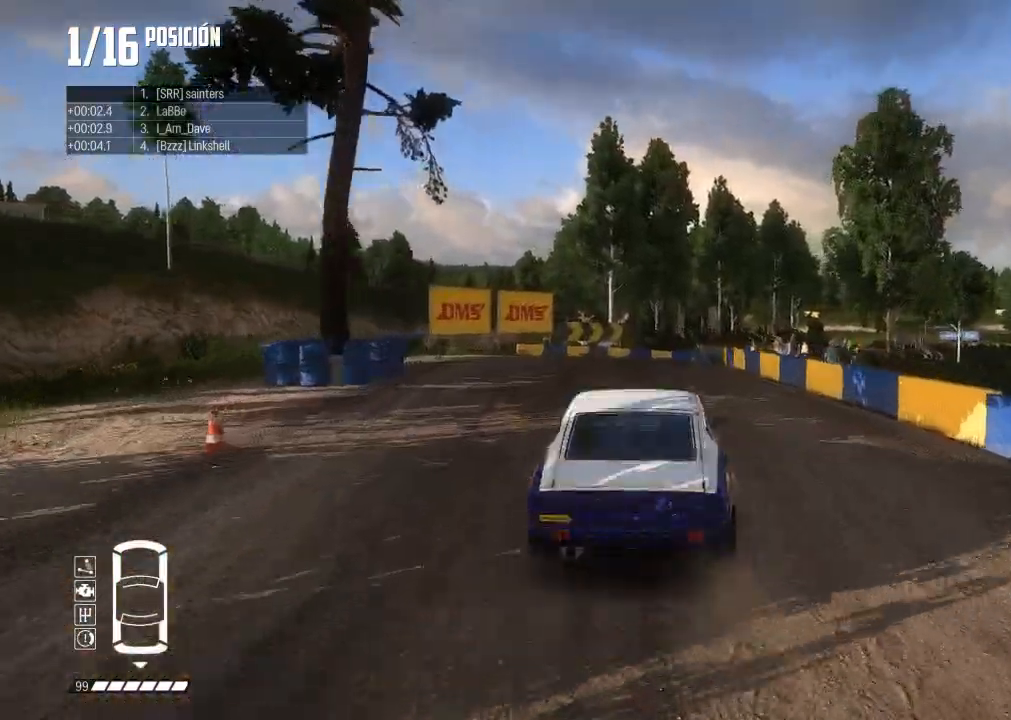
{"buttons": ["R1", "R2"], "left_stick": "center", "right_stick": "up-right", "events": [[50, "L2", "down"], [117, "left_stick", "center"], [217, "left_stick", "right"], [350, "L2", "up"], [434, "left_stick", "center"], [450, "R1", "down"], [450, "right_stick", "up-right"]]}
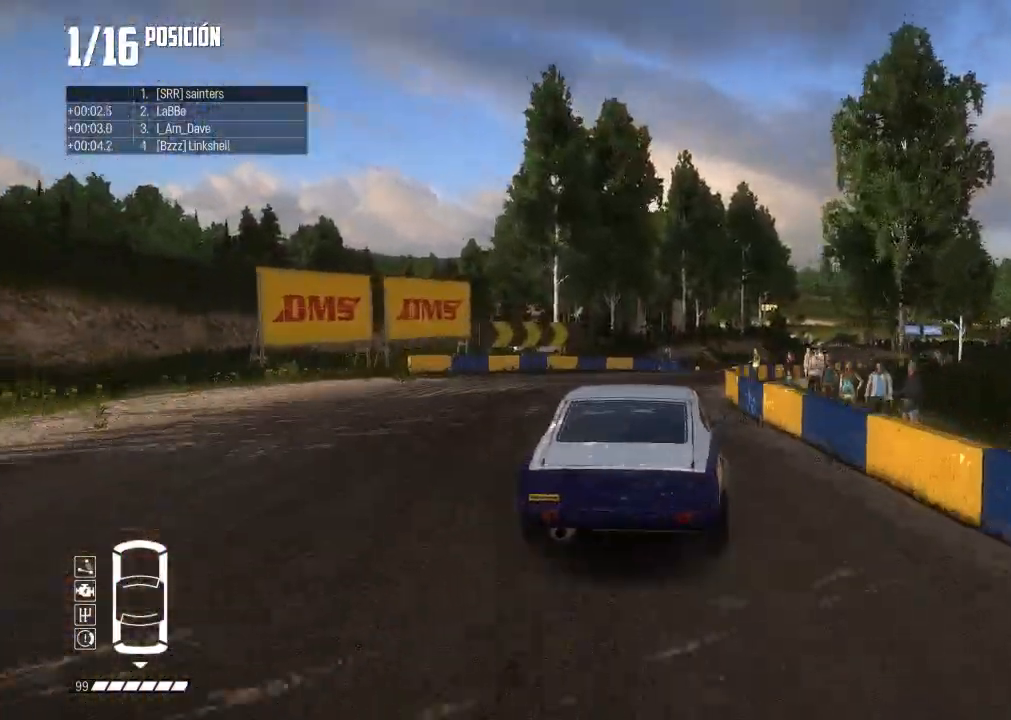
{"buttons": ["R2", "R3"], "left_stick": "right", "right_stick": "center", "events": [[50, "R1", "up"], [50, "right_stick", "center"], [66, "left_stick", "right"], [233, "left_stick", "center"], [450, "R3", "down"], [467, "left_stick", "right"]]}
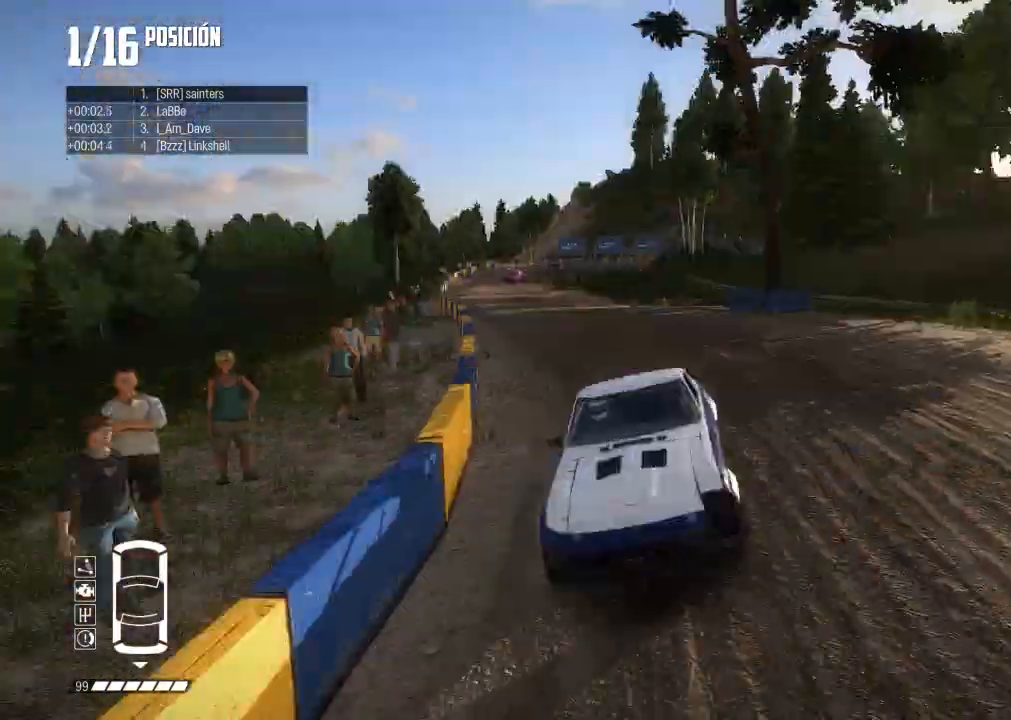
{"buttons": ["R2"], "left_stick": "right", "right_stick": "center", "events": [[83, "R3", "up"], [100, "L2", "down"], [133, "left_stick", "center"], [217, "L2", "up"], [250, "left_stick", "right"]]}
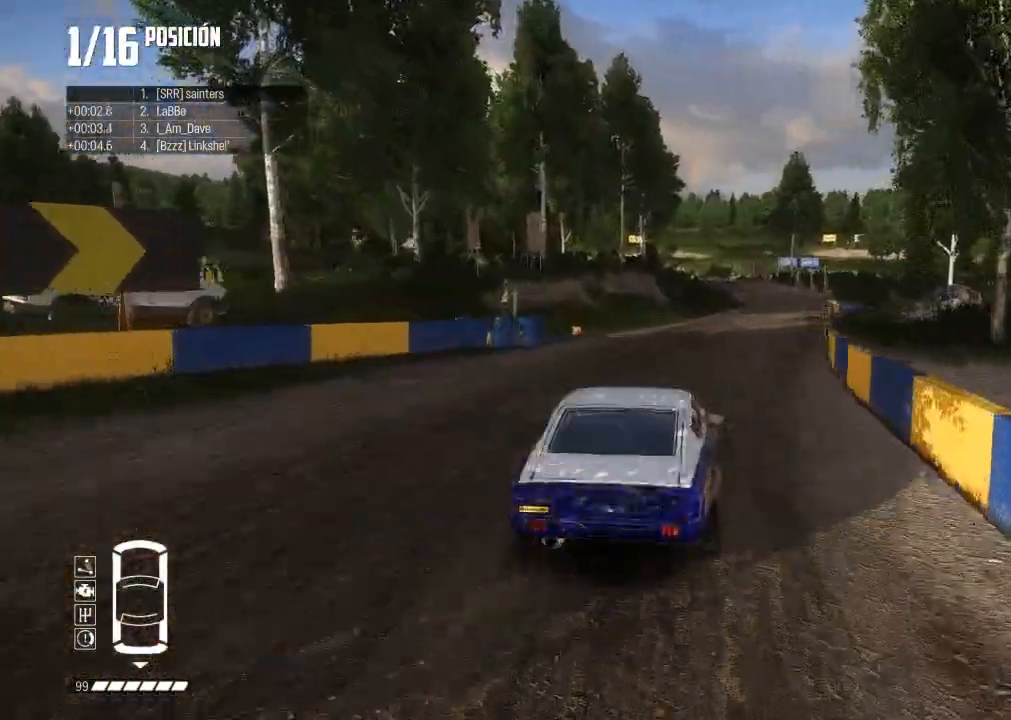
{"buttons": ["L2", "R2"], "left_stick": "center", "right_stick": "center", "events": [[16, "left_stick", "center"], [133, "left_stick", "right"], [266, "left_stick", "center"], [383, "left_stick", "right"], [483, "left_stick", "center"], [500, "L2", "down"]]}
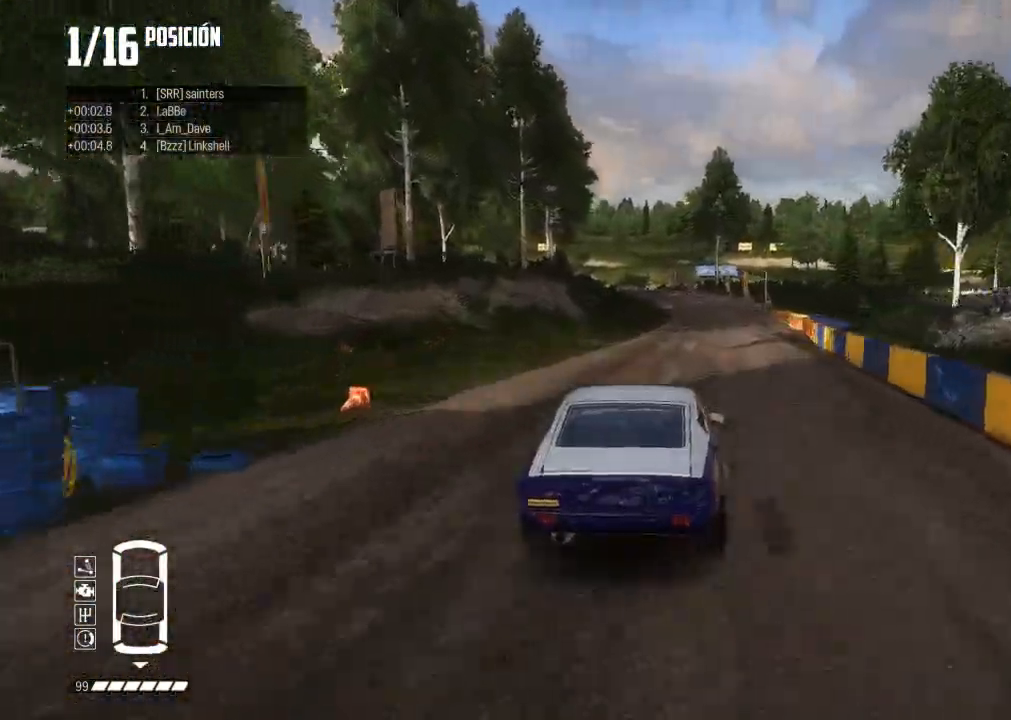
{"buttons": ["R2"], "left_stick": "center", "right_stick": "center", "events": [[150, "L2", "up"], [150, "left_stick", "right"], [217, "L2", "down"], [250, "left_stick", "center"], [267, "L2", "up"]]}
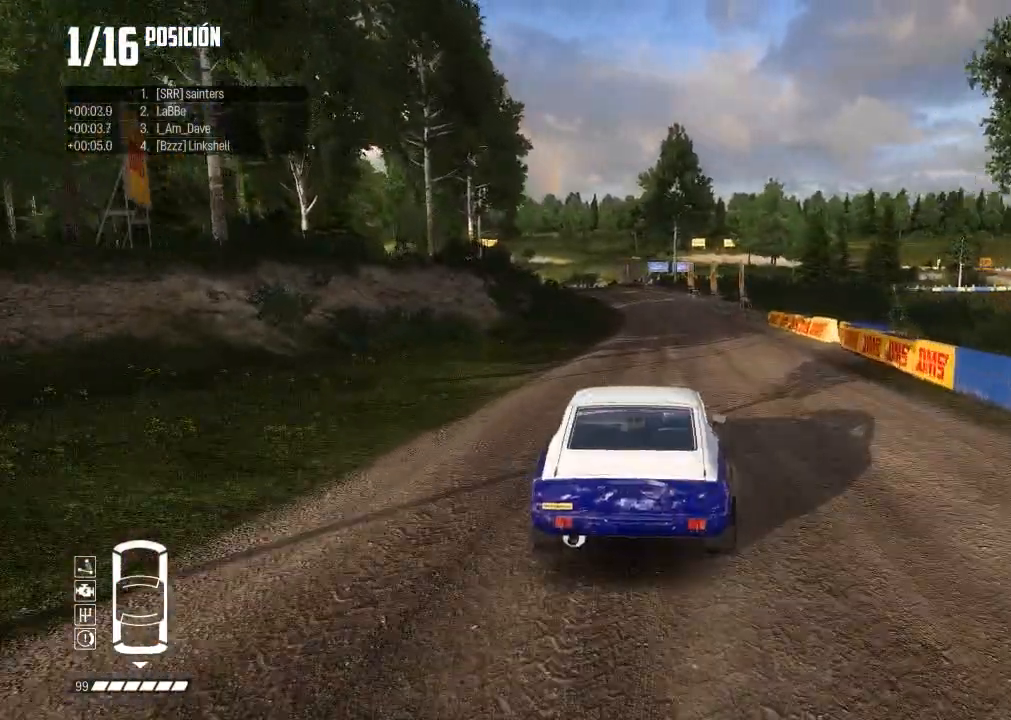
{"buttons": ["L2", "R2"], "left_stick": "center", "right_stick": "center", "events": [[150, "left_stick", "right"], [300, "left_stick", "center"], [467, "L2", "down"]]}
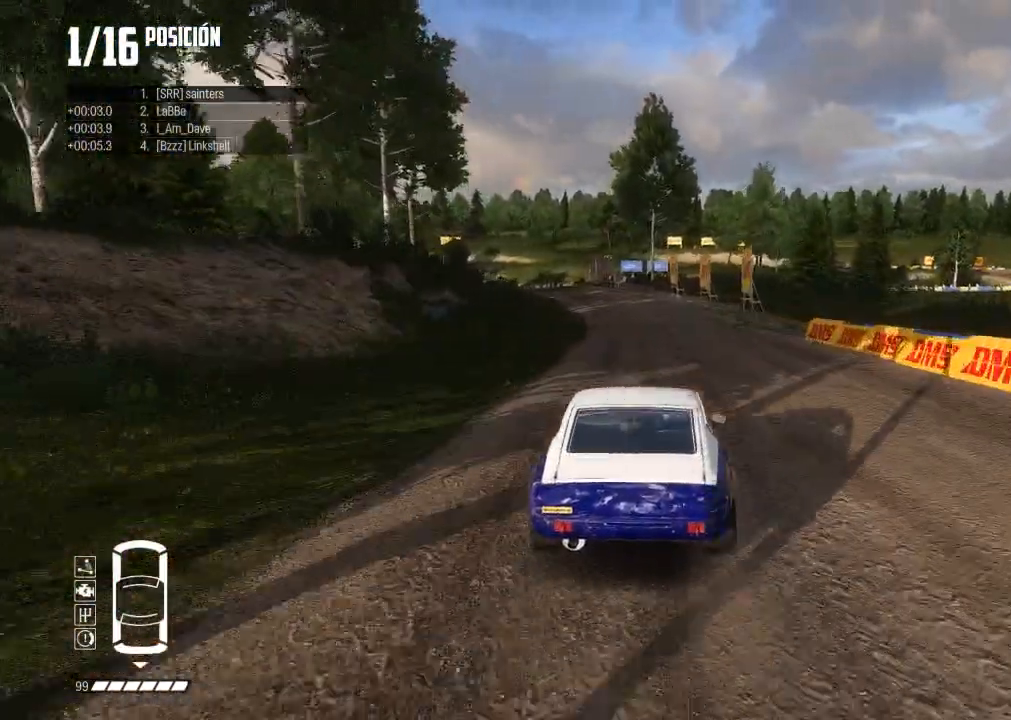
{"buttons": ["R2"], "left_stick": "center", "right_stick": "center", "events": [[200, "left_stick", "left"], [501, "L2", "up"], [501, "left_stick", "center"]]}
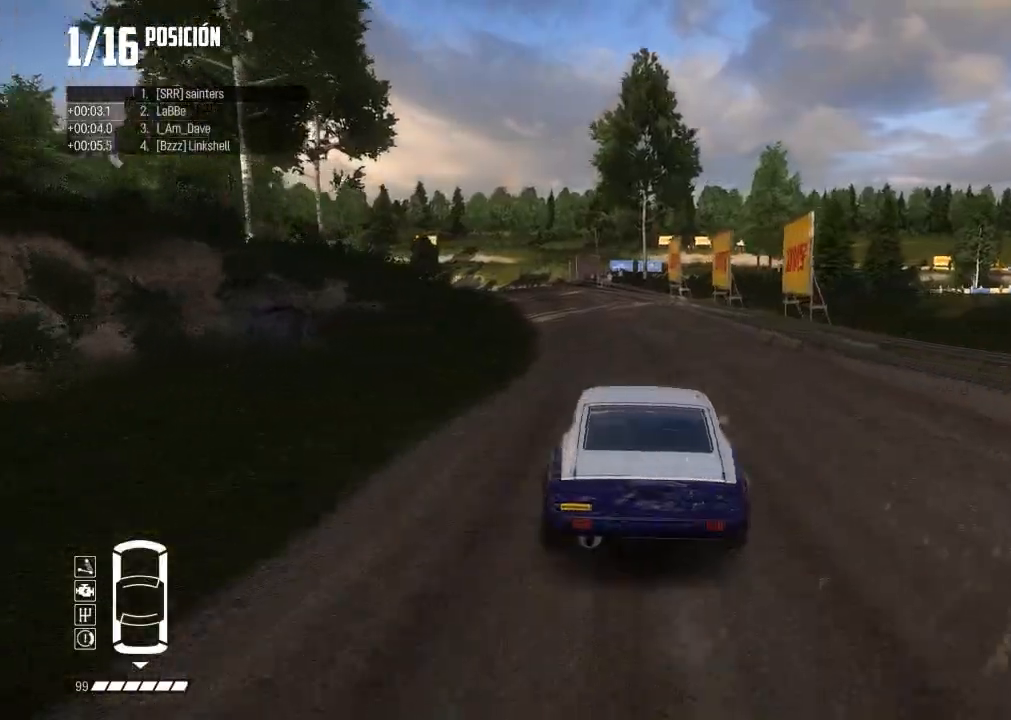
{"buttons": ["R2"], "left_stick": "left", "right_stick": "center", "events": [[16, "L2", "down"], [33, "L2", "up"], [83, "left_stick", "left"], [166, "L2", "down"], [233, "L2", "up"], [400, "R1", "down"], [400, "right_stick", "up"], [483, "R1", "up"], [483, "right_stick", "center"]]}
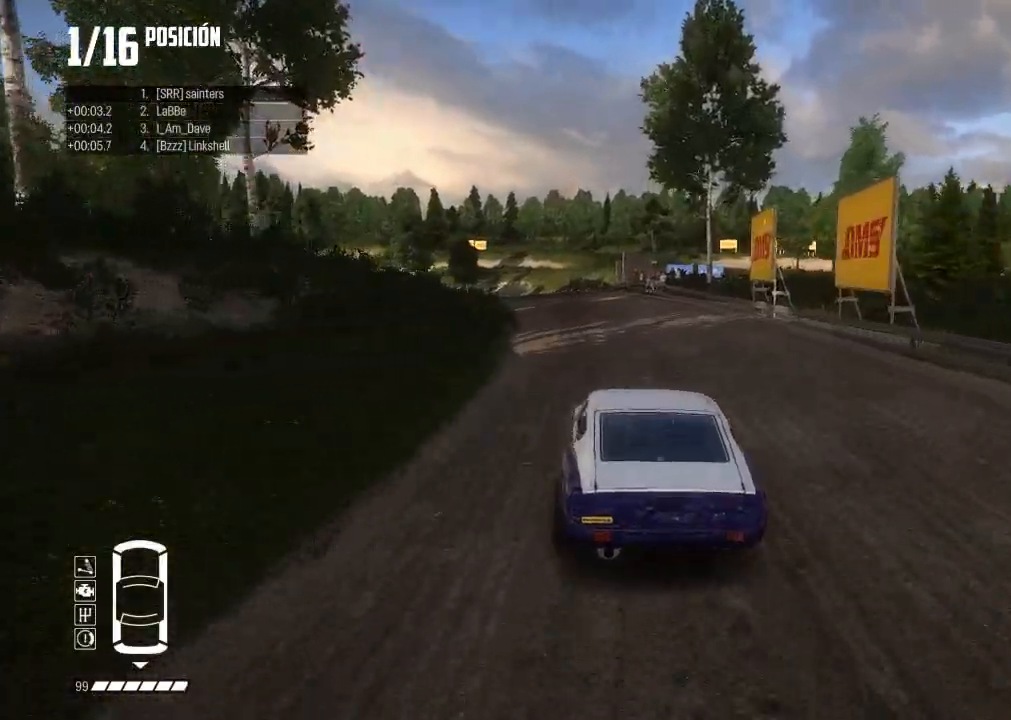
{"buttons": ["R2"], "left_stick": "left", "right_stick": "center", "events": [[50, "L2", "down"], [167, "L2", "up"], [184, "left_stick", "center"], [450, "left_stick", "left"]]}
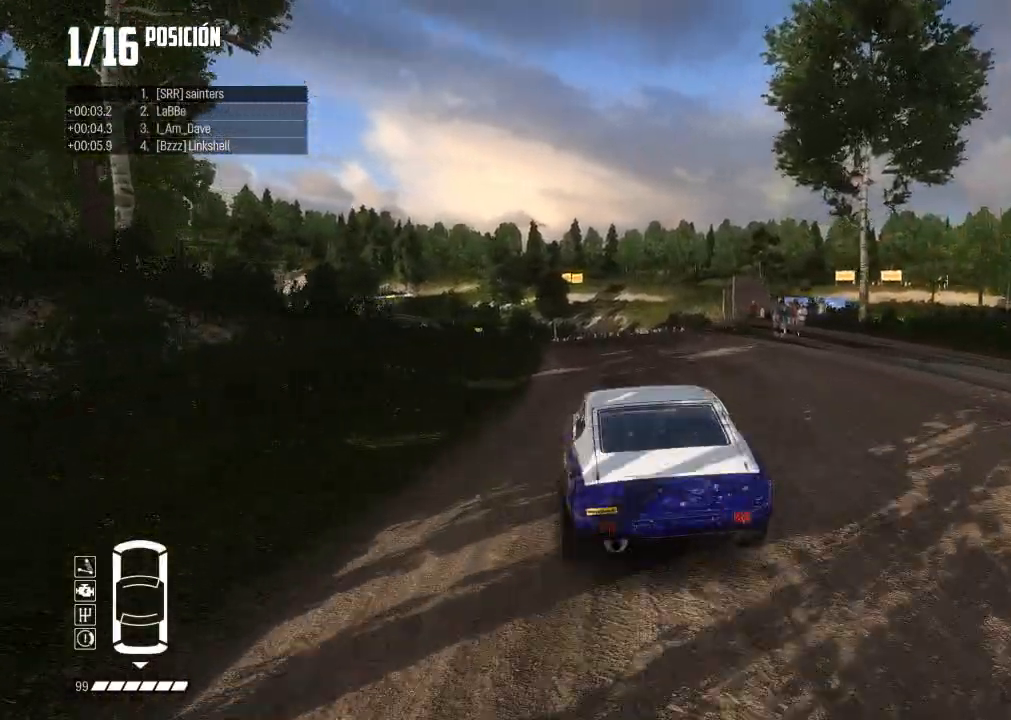
{"buttons": ["L2", "R2"], "left_stick": "center", "right_stick": "center", "events": [[133, "left_stick", "center"], [183, "L2", "down"]]}
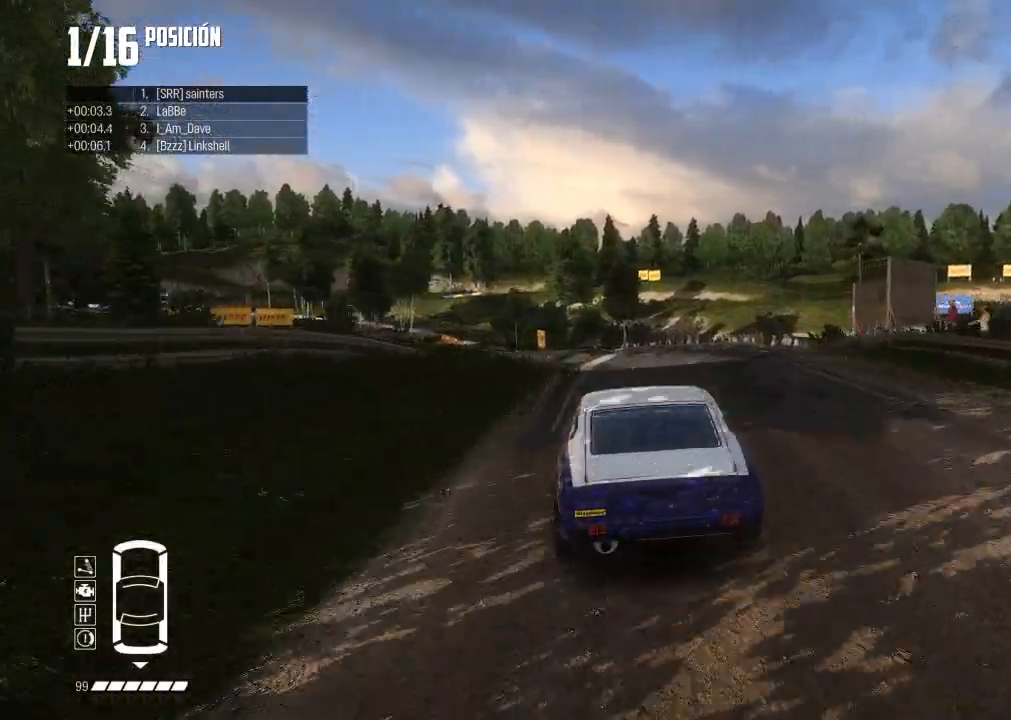
{"buttons": ["R2"], "left_stick": "center", "right_stick": "center", "events": [[33, "left_stick", "left"], [67, "L2", "up"], [167, "L2", "down"], [300, "left_stick", "center"], [434, "L2", "up"]]}
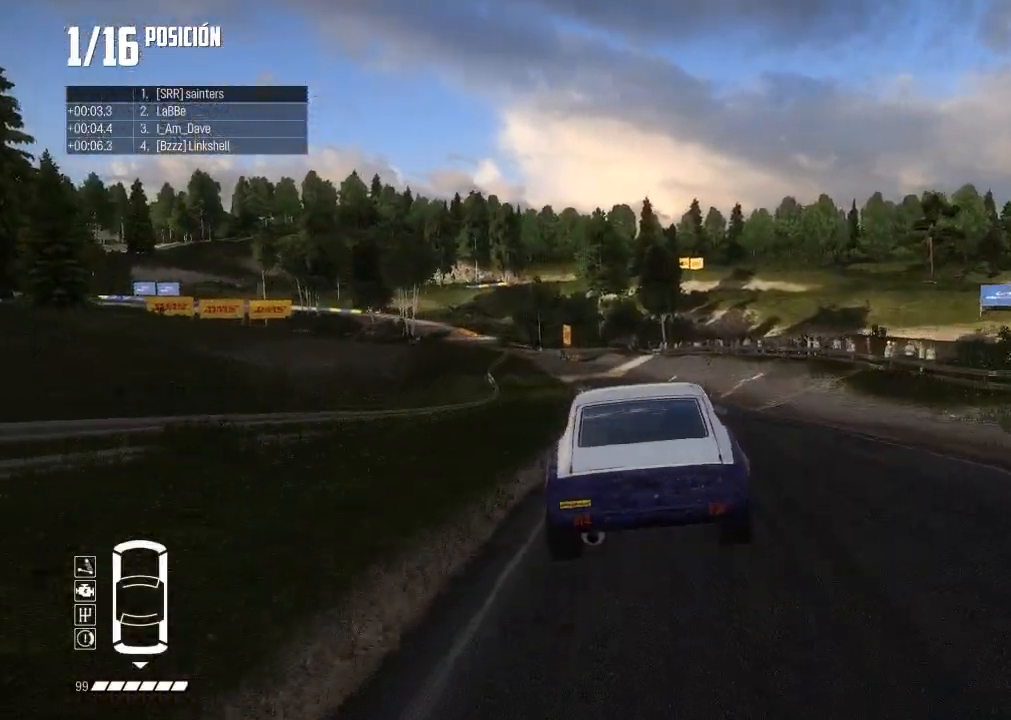
{"buttons": ["R2"], "left_stick": "left", "right_stick": "center", "events": [[350, "left_stick", "left"]]}
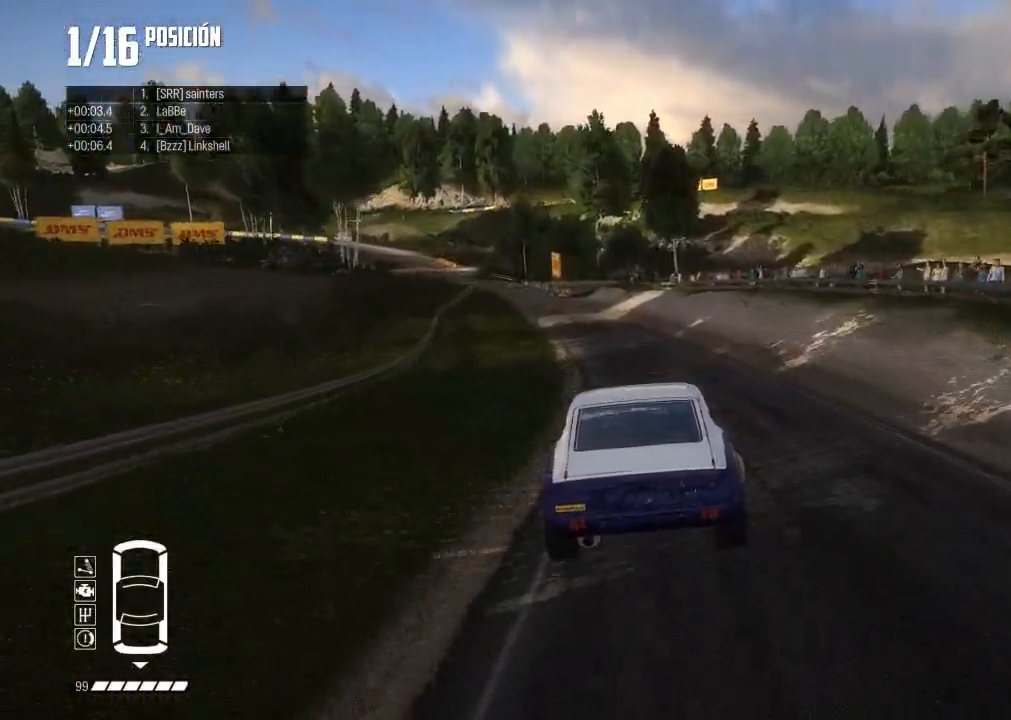
{"buttons": ["R2"], "left_stick": "center", "right_stick": "center", "events": [[434, "left_stick", "center"]]}
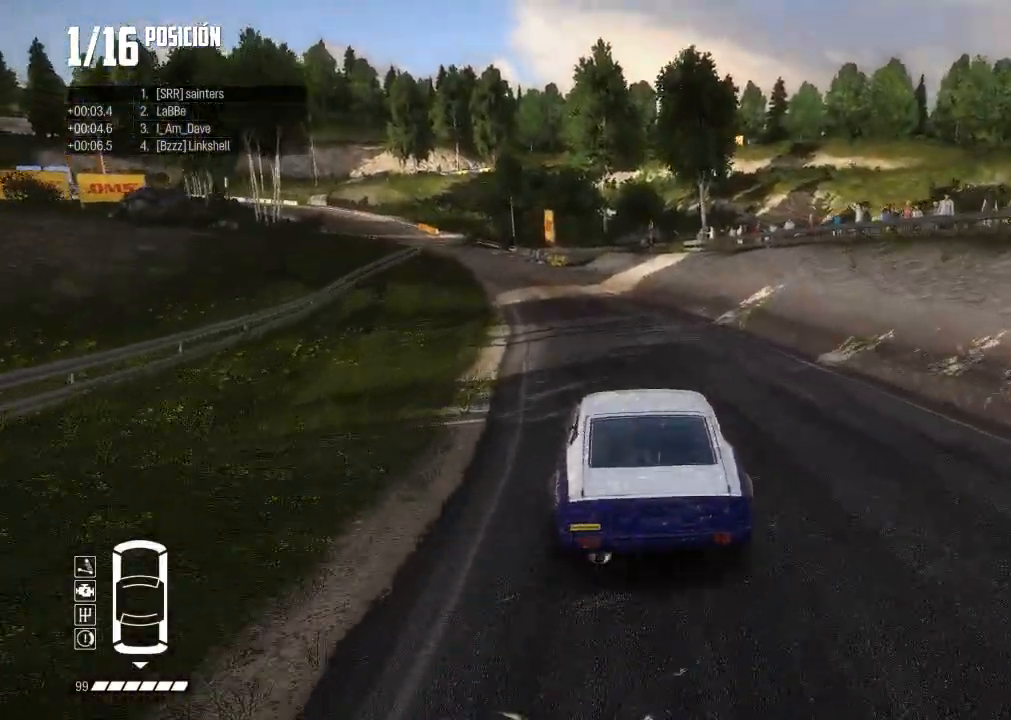
{"buttons": ["R2"], "left_stick": "left", "right_stick": "center", "events": [[66, "left_stick", "left"], [216, "left_stick", "center"], [283, "left_stick", "left"]]}
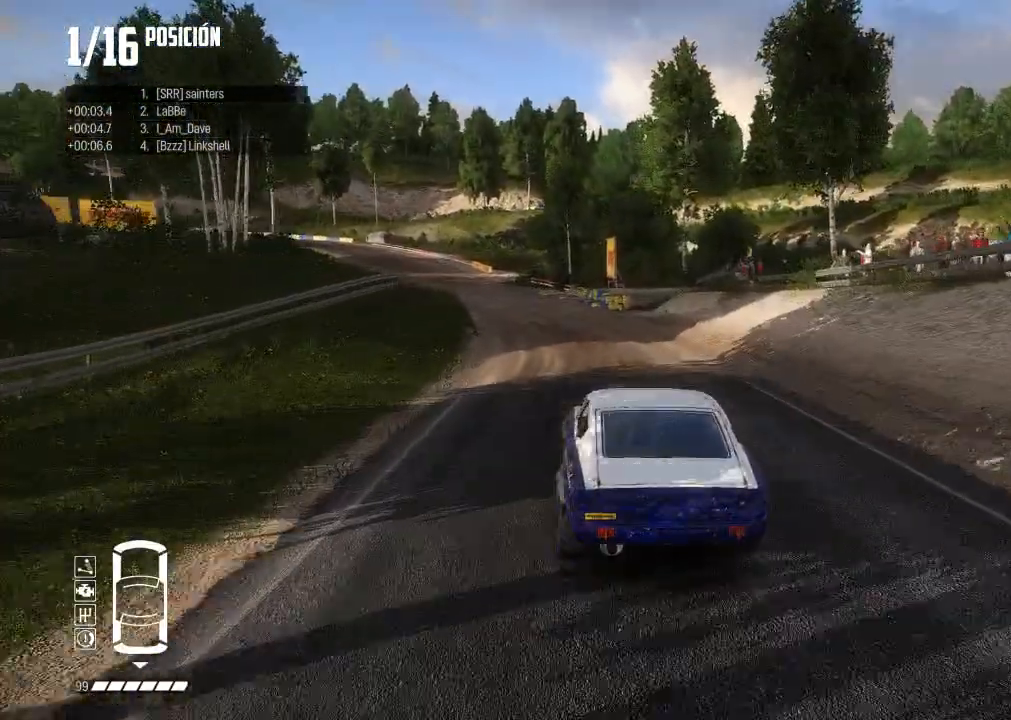
{"buttons": ["R2"], "left_stick": "left", "right_stick": "center", "events": [[33, "left_stick", "center"], [150, "left_stick", "left"], [184, "L2", "down"], [334, "L2", "up"], [384, "left_stick", "center"], [484, "left_stick", "left"]]}